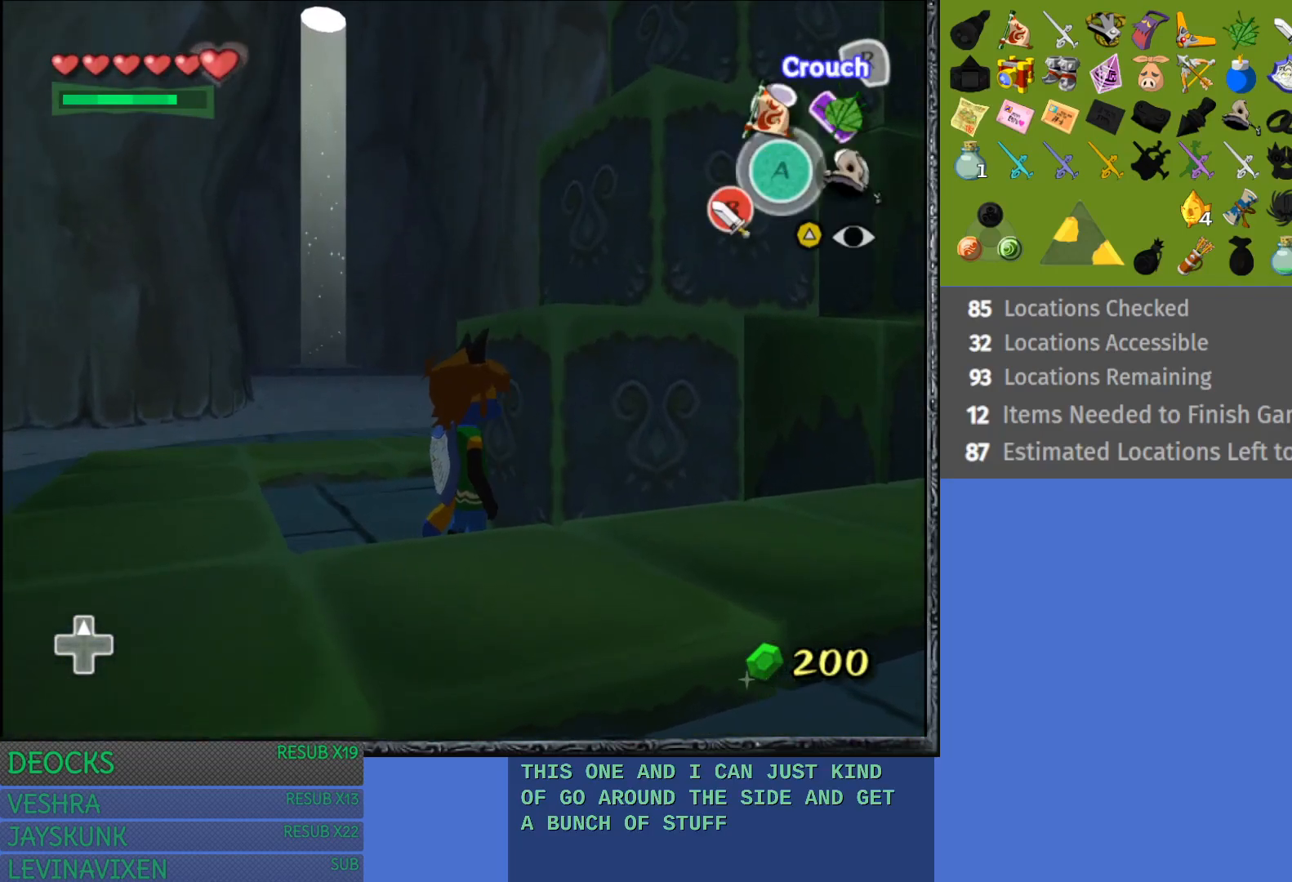
Gameplay with a controller (PlayStation layout); each line is a JSON object with the inputs held at the frame after it. "events" lists button and stick changes between this image and that frame as [ms after this image, input, new state], when the widget could be followed in between. Not read: L3 R3.
{"buttons": ["R2"], "left_stick": "down-left", "right_stick": "center", "events": [[383, "left_stick", "down-left"]]}
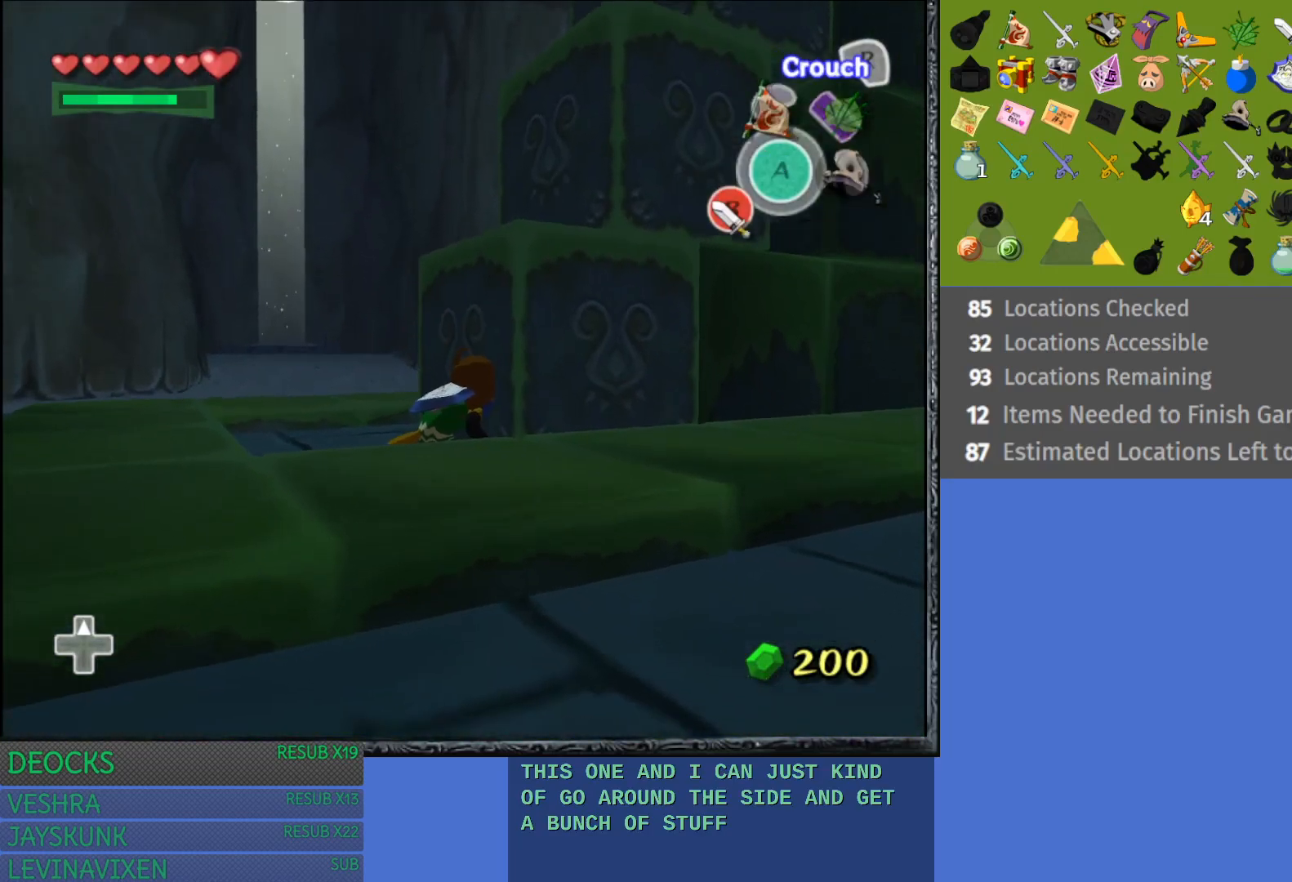
{"buttons": [], "left_stick": "center", "right_stick": "center", "events": [[183, "left_stick", "center"], [300, "R2", "up"]]}
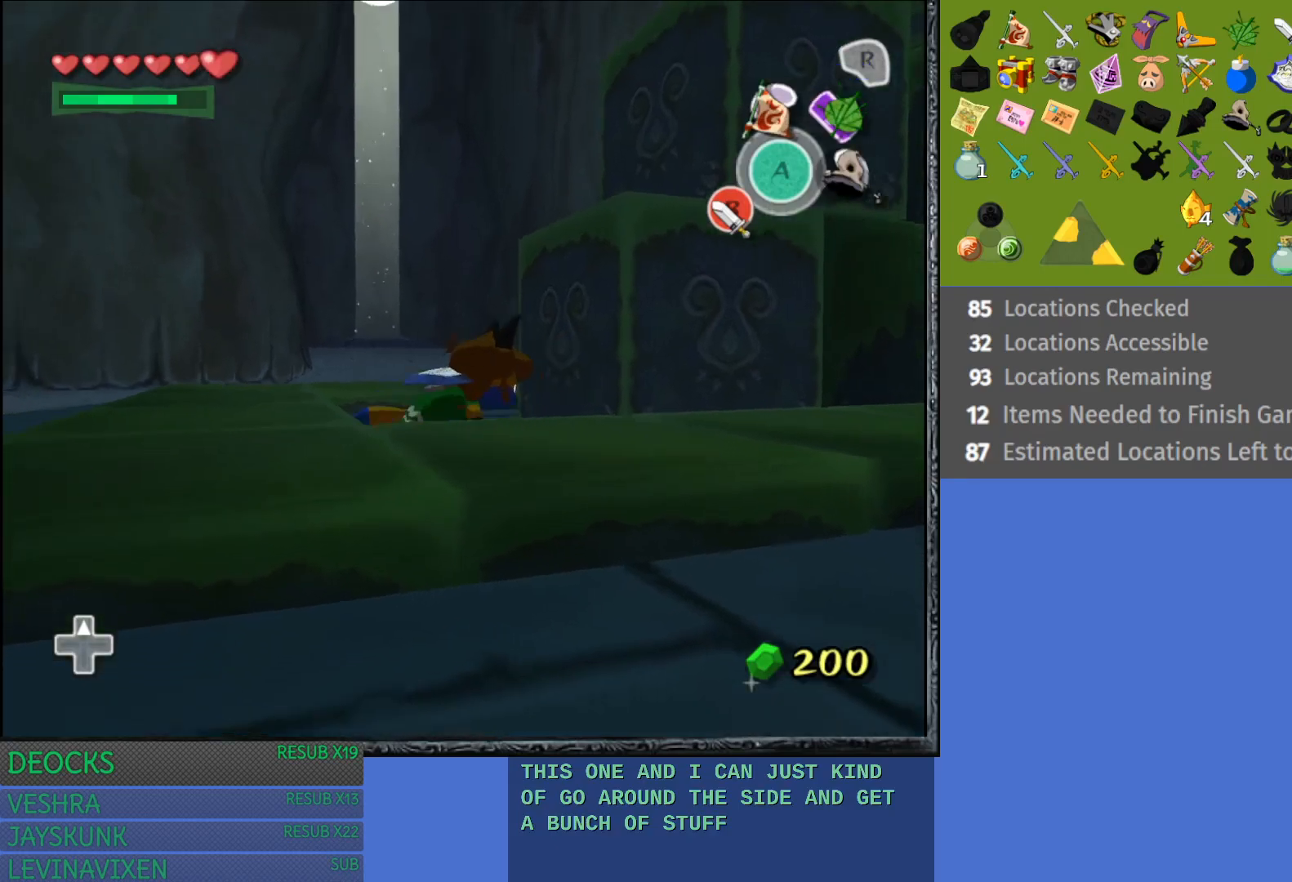
{"buttons": [], "left_stick": "right", "right_stick": "center", "events": [[150, "left_stick", "up-right"], [367, "left_stick", "right"]]}
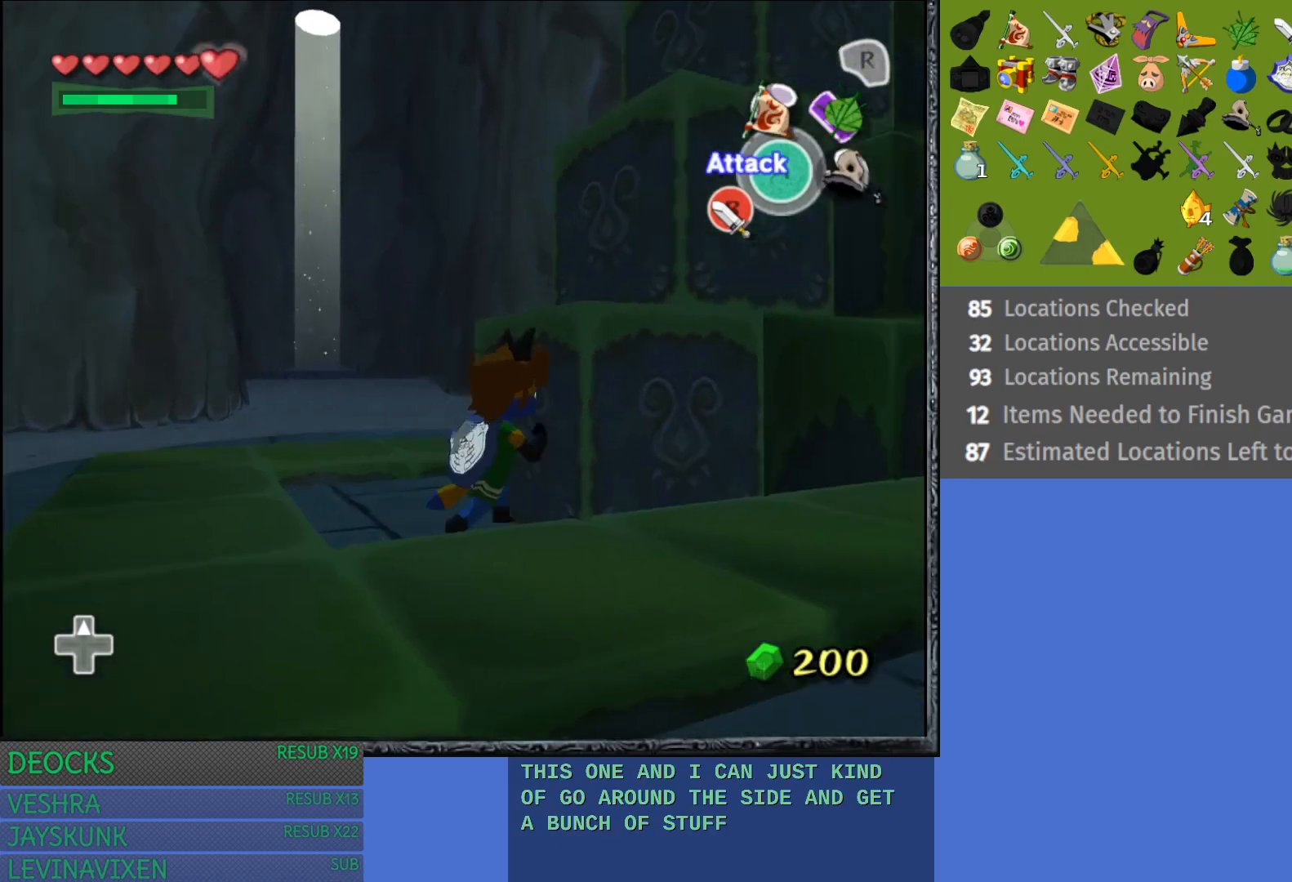
{"buttons": ["R2"], "left_stick": "down-left", "right_stick": "center", "events": [[33, "R2", "down"], [67, "left_stick", "center"], [500, "left_stick", "down-left"]]}
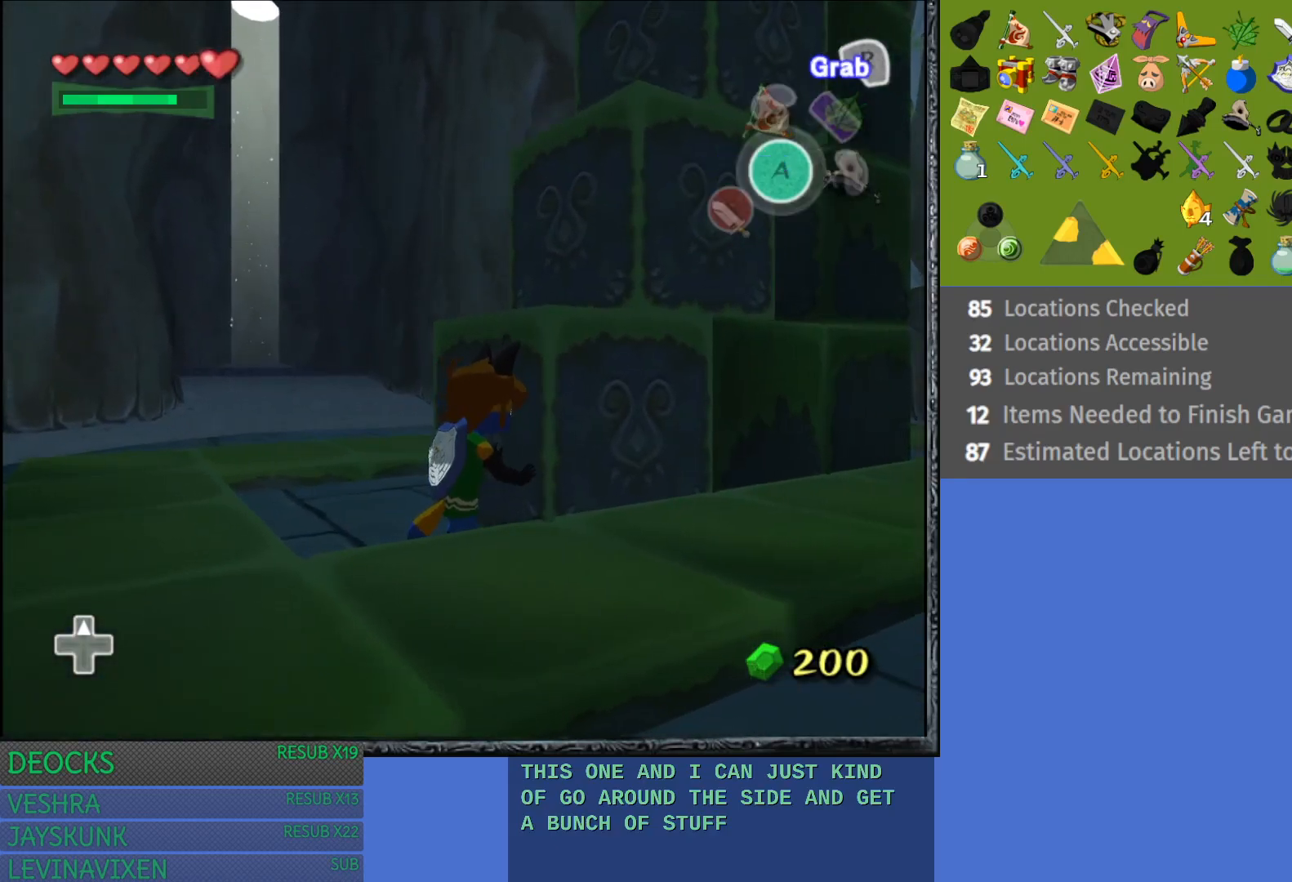
{"buttons": ["R2"], "left_stick": "center", "right_stick": "center", "events": [[367, "left_stick", "center"]]}
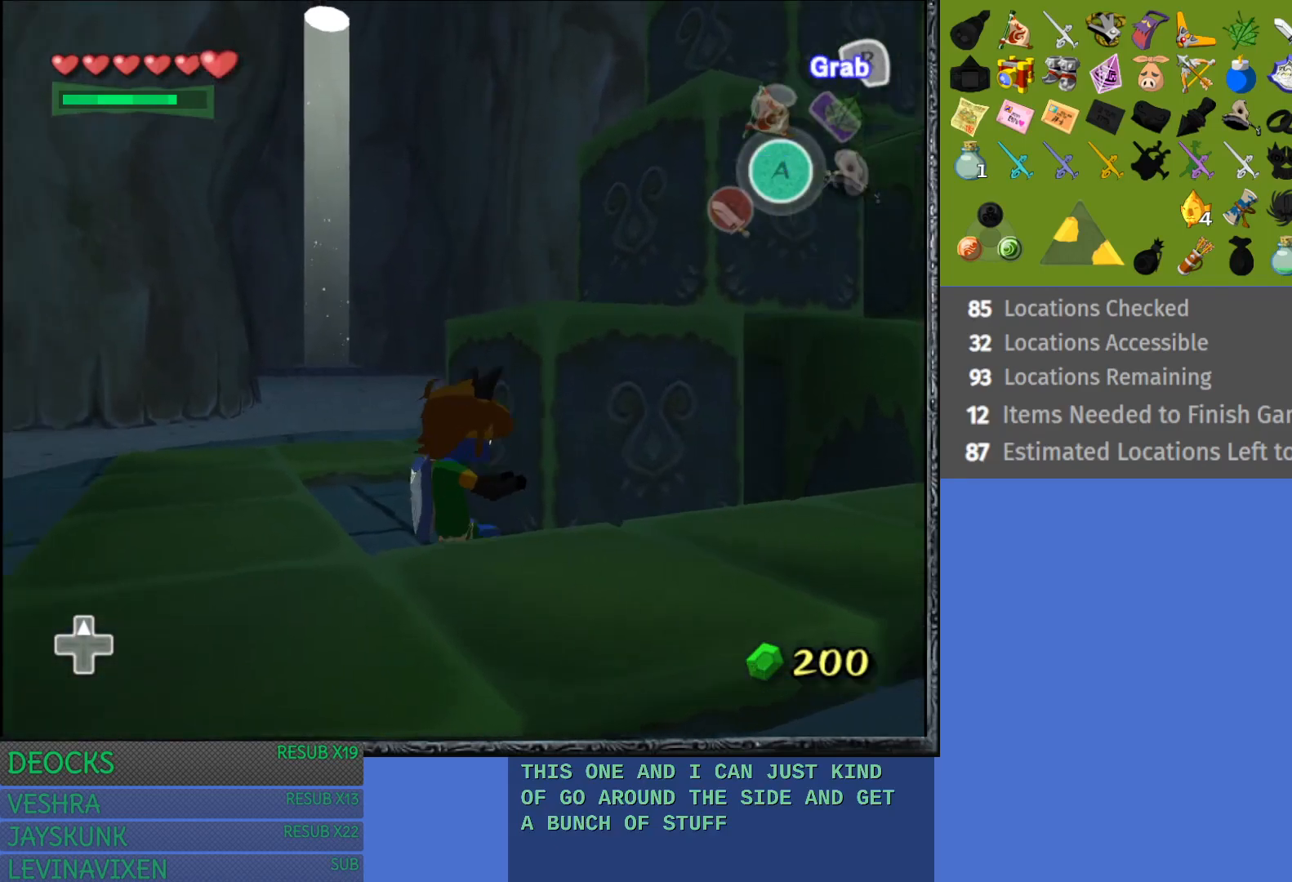
{"buttons": [], "left_stick": "up-right", "right_stick": "center", "events": [[67, "R2", "up"], [267, "left_stick", "up-right"]]}
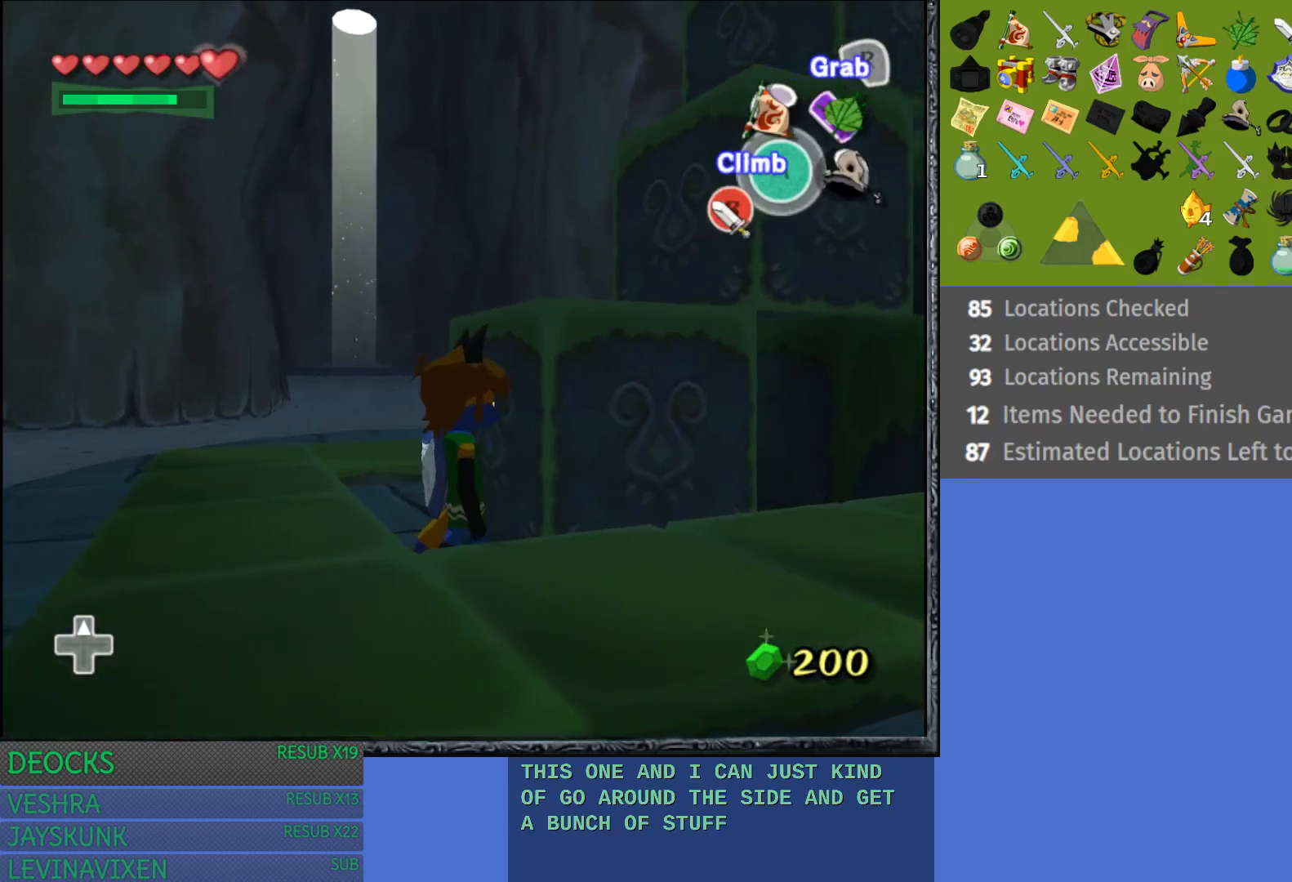
{"buttons": [], "left_stick": "up-right", "right_stick": "center", "events": [[100, "CROSS", "down"], [500, "CROSS", "up"]]}
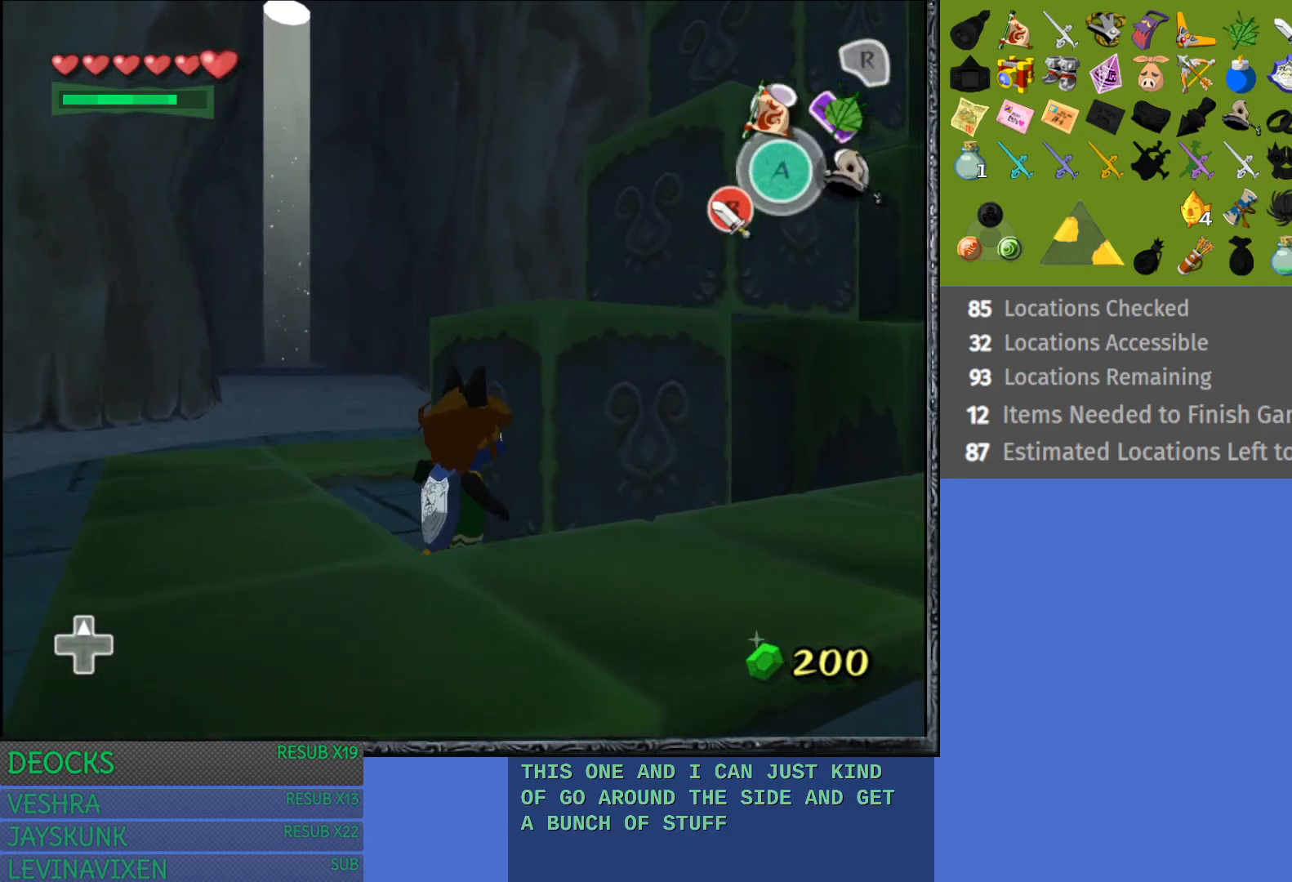
{"buttons": [], "left_stick": "up-right", "right_stick": "center", "events": []}
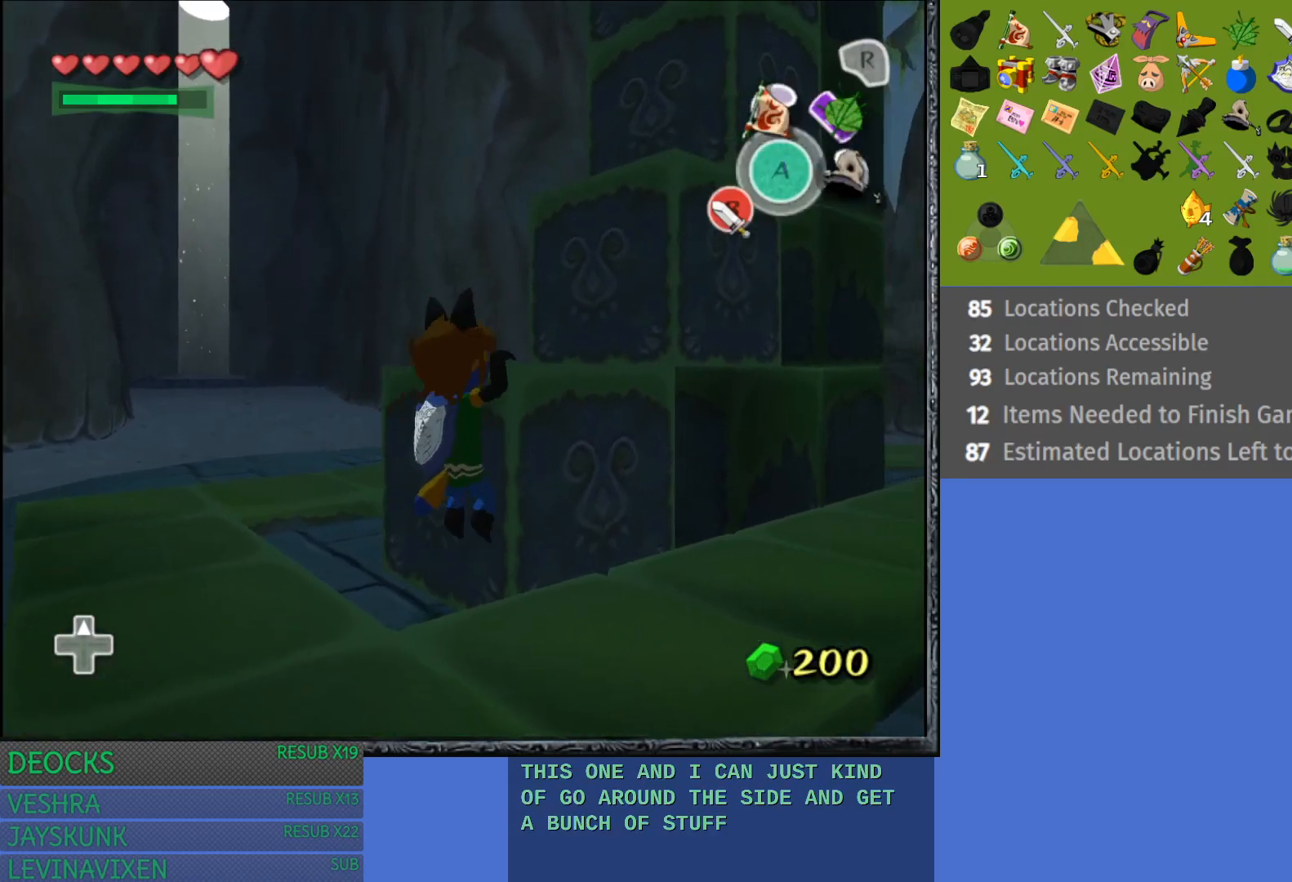
{"buttons": [], "left_stick": "up-right", "right_stick": "center", "events": []}
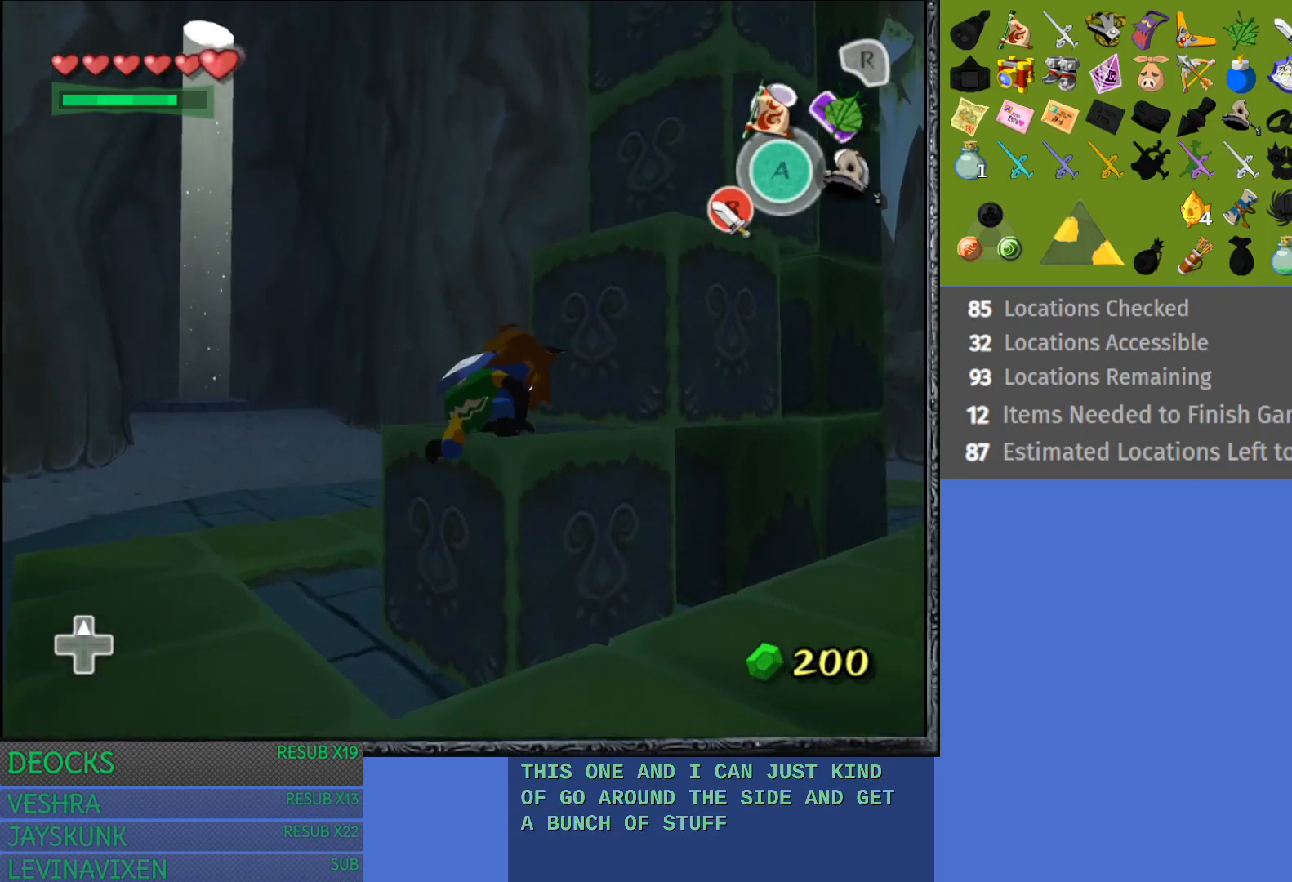
{"buttons": [], "left_stick": "up-right", "right_stick": "center", "events": []}
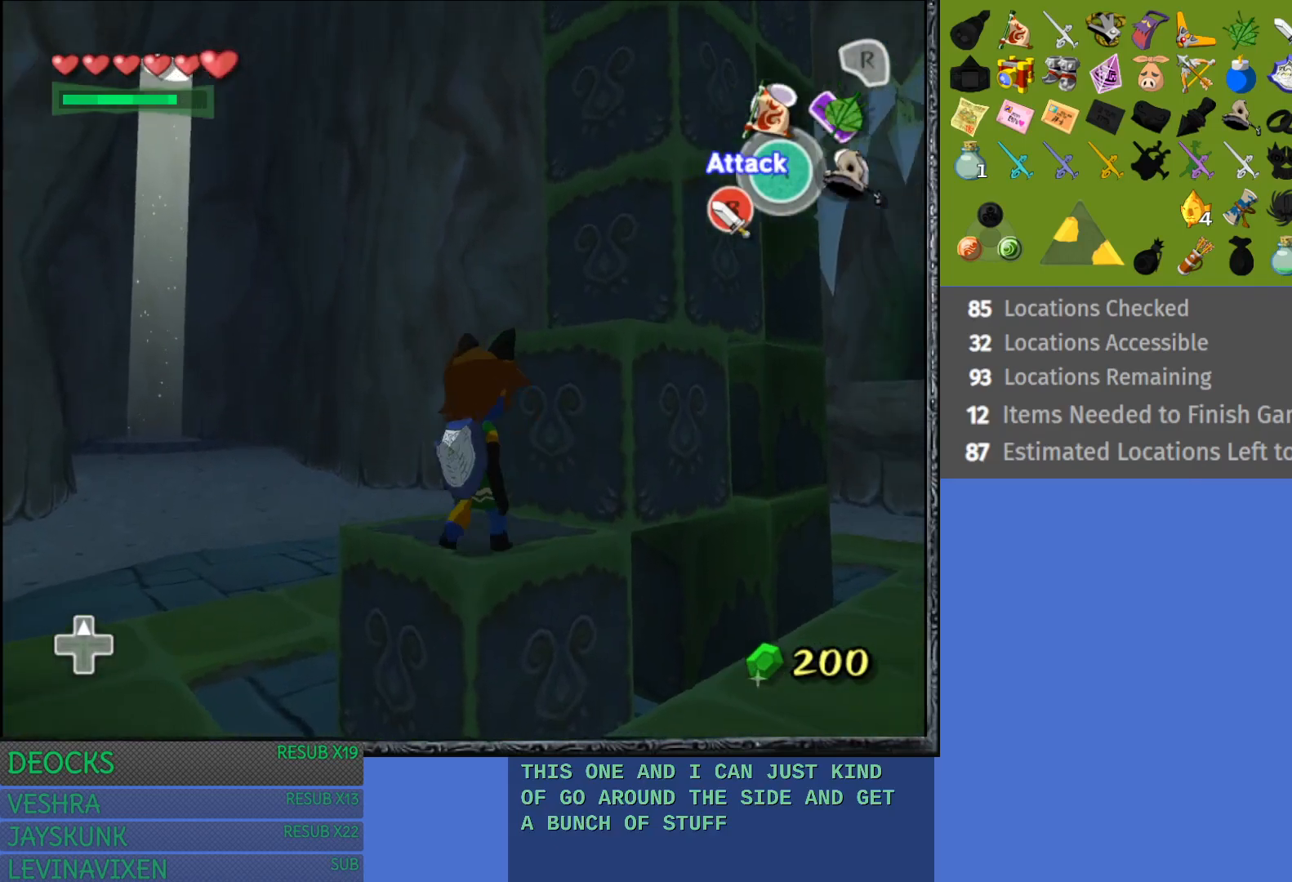
{"buttons": [], "left_stick": "up-right", "right_stick": "center", "events": []}
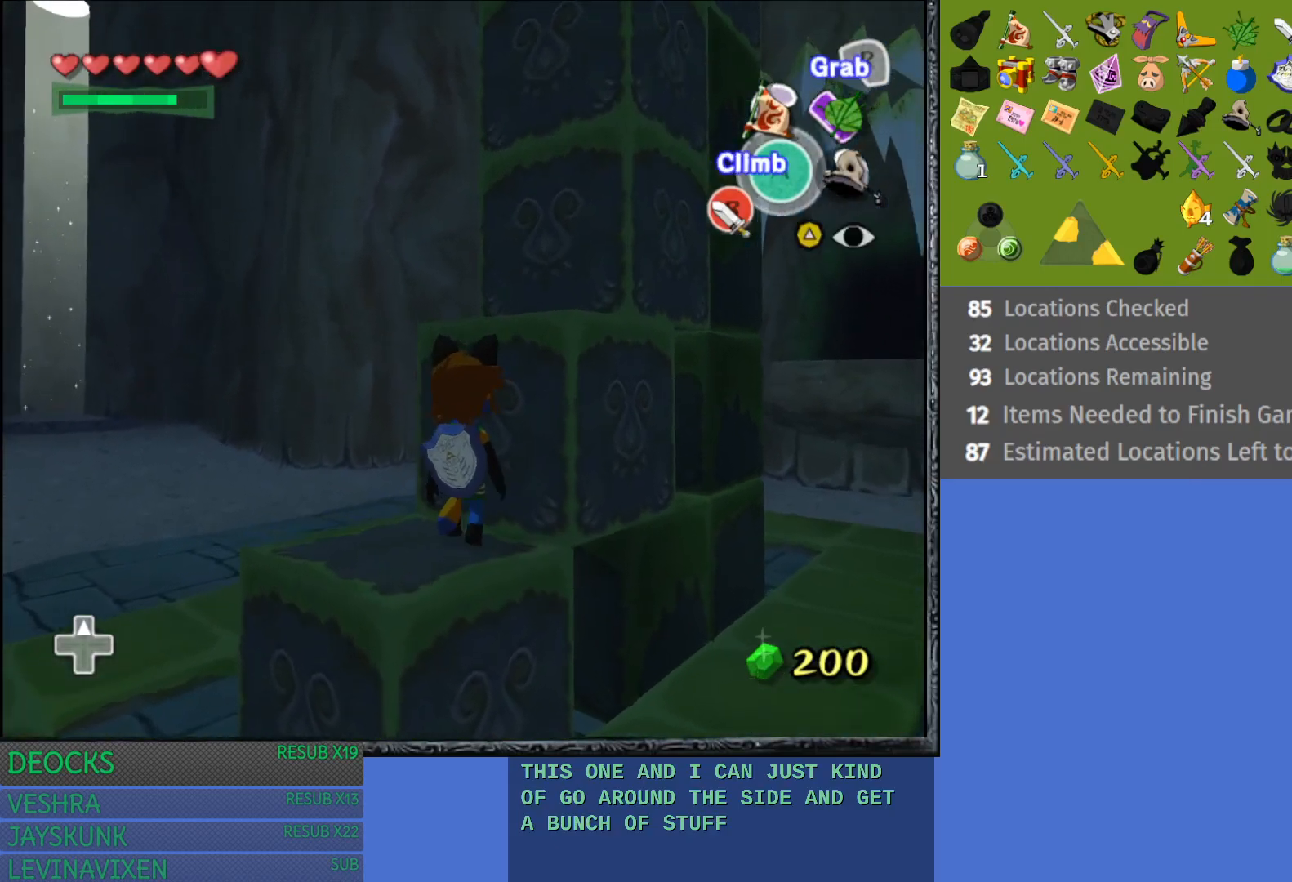
{"buttons": ["CROSS"], "left_stick": "up-right", "right_stick": "center", "events": [[417, "CROSS", "down"]]}
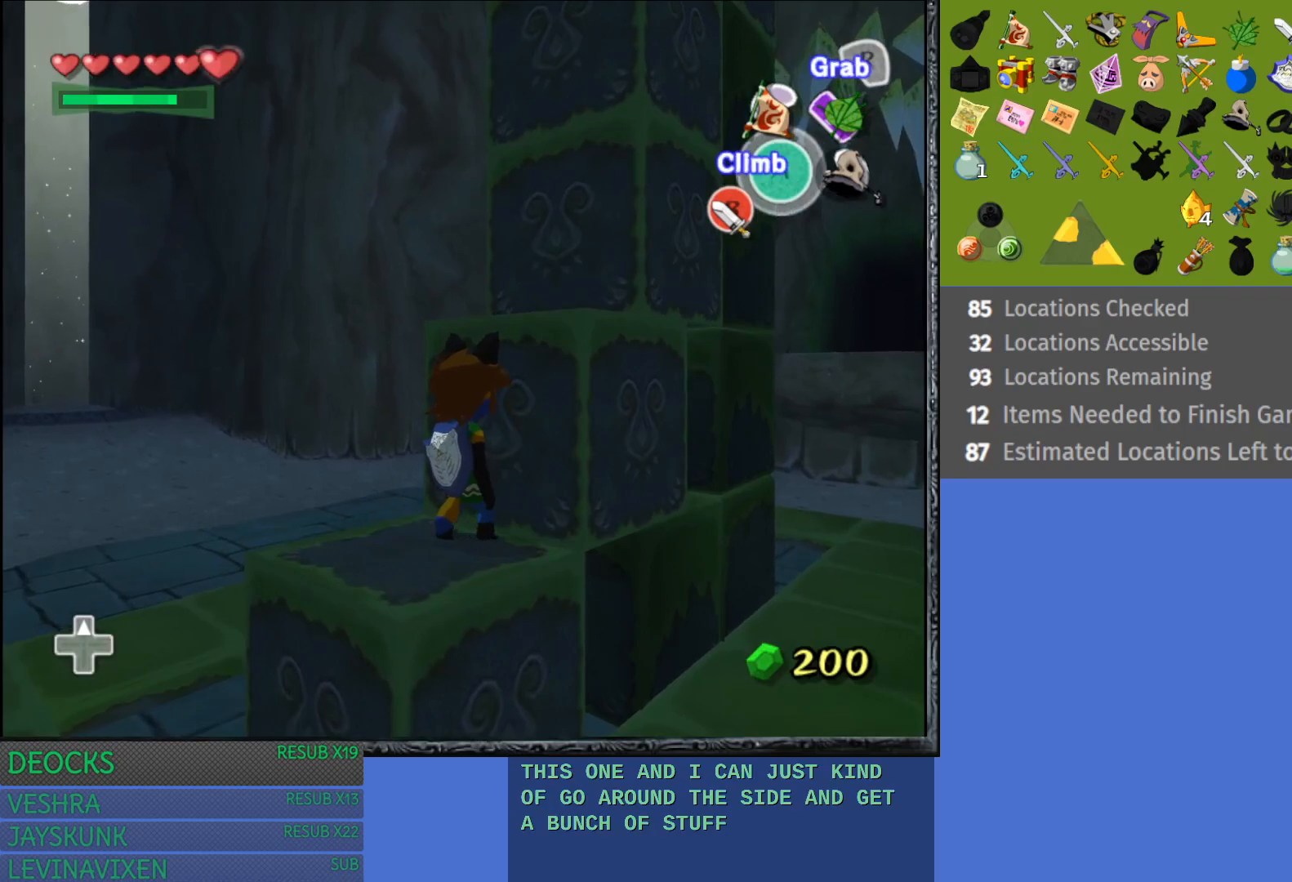
{"buttons": [], "left_stick": "up-right", "right_stick": "center", "events": [[333, "CROSS", "up"]]}
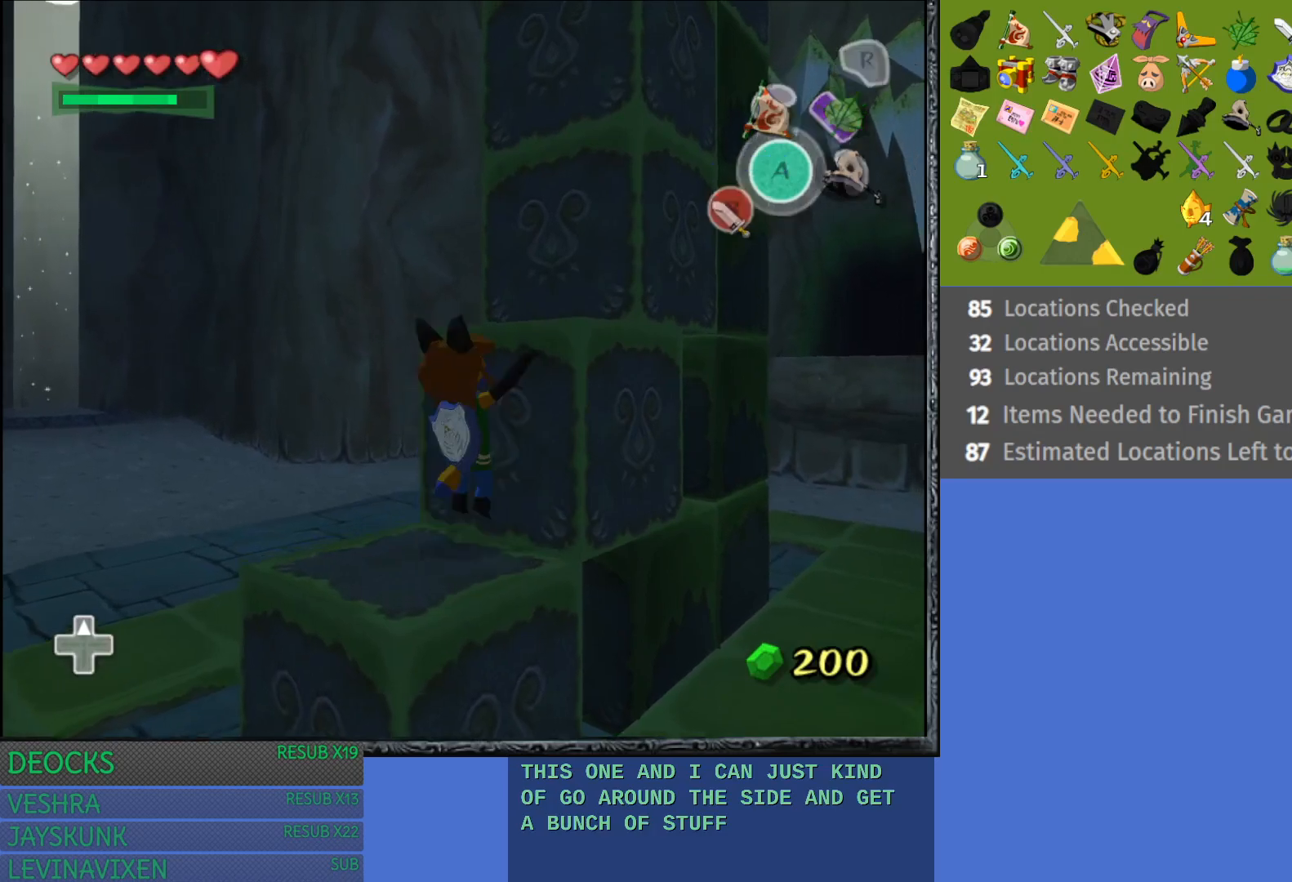
{"buttons": [], "left_stick": "up-right", "right_stick": "center", "events": [[33, "left_stick", "center"], [417, "left_stick", "up-right"]]}
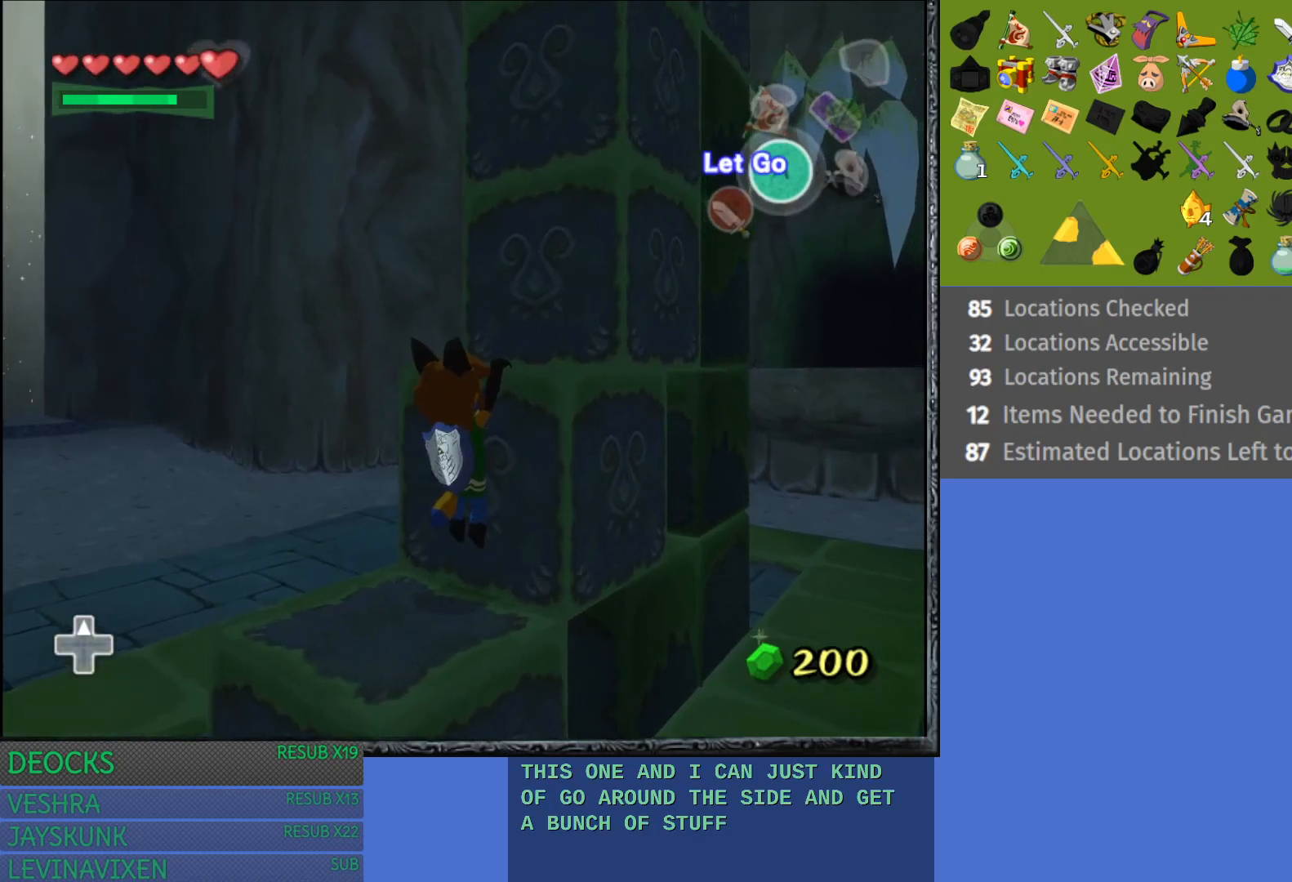
{"buttons": [], "left_stick": "up-right", "right_stick": "center", "events": []}
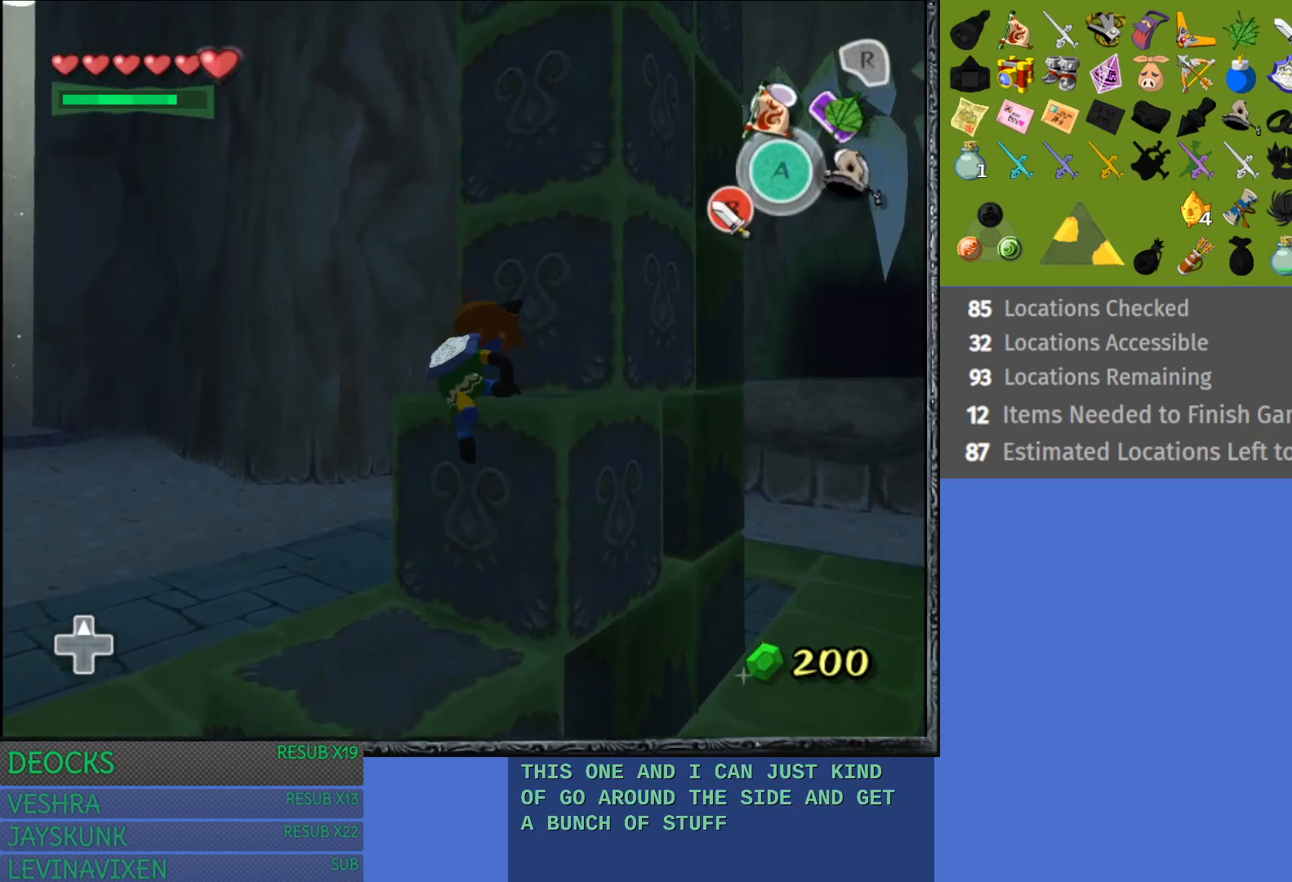
{"buttons": [], "left_stick": "up-right", "right_stick": "center", "events": []}
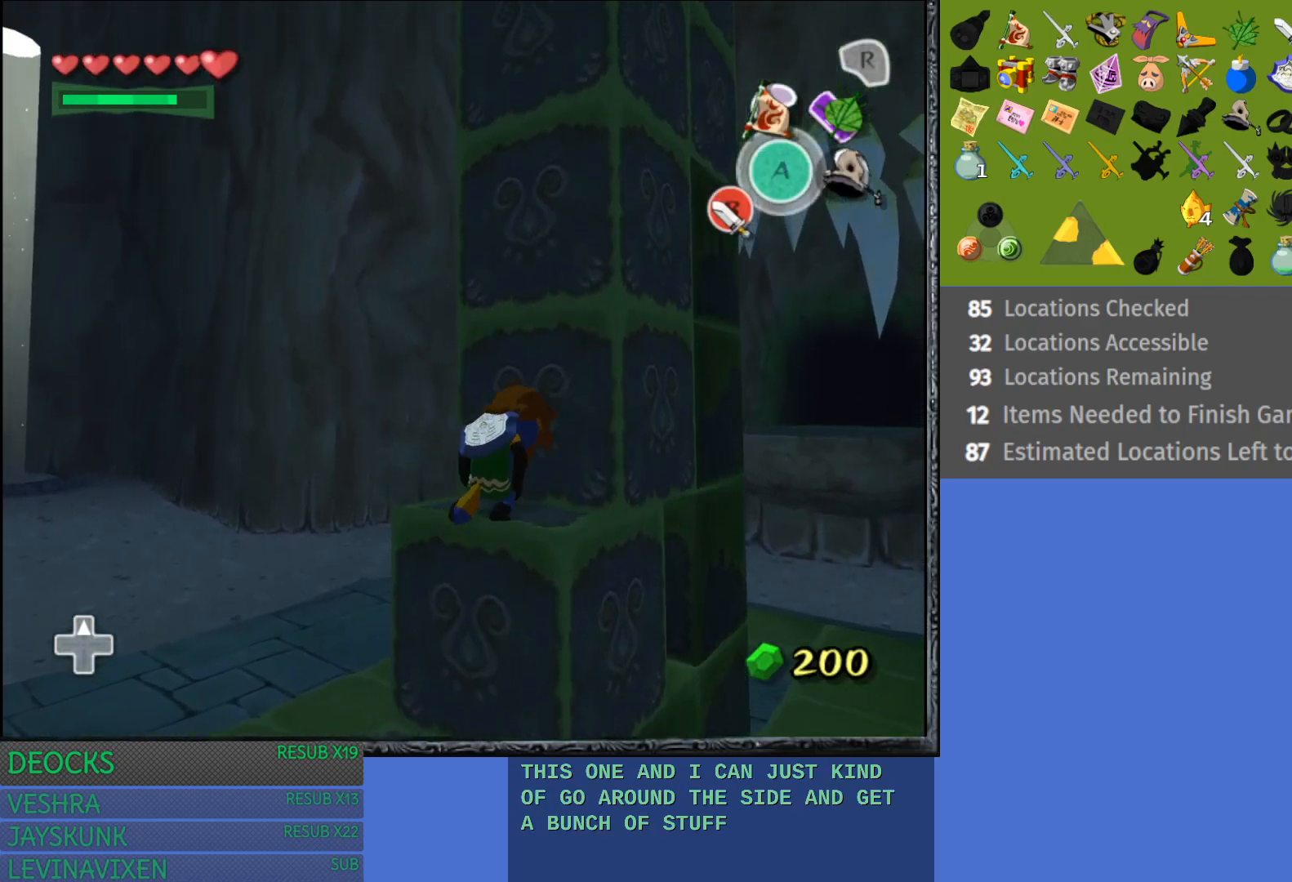
{"buttons": ["R2"], "left_stick": "center", "right_stick": "center", "events": [[300, "R2", "down"], [467, "left_stick", "center"]]}
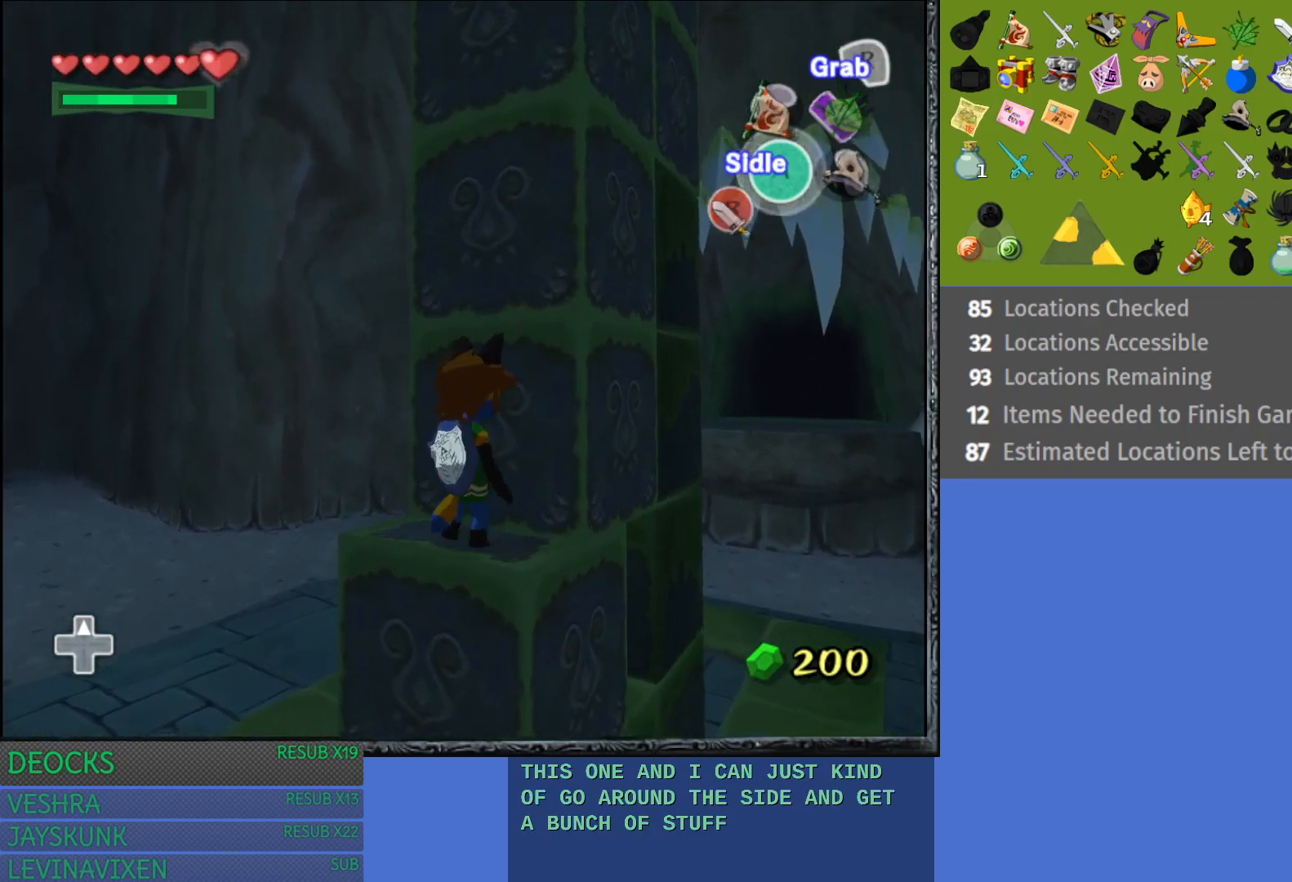
{"buttons": ["R2"], "left_stick": "down-left", "right_stick": "center", "events": [[300, "left_stick", "down-left"]]}
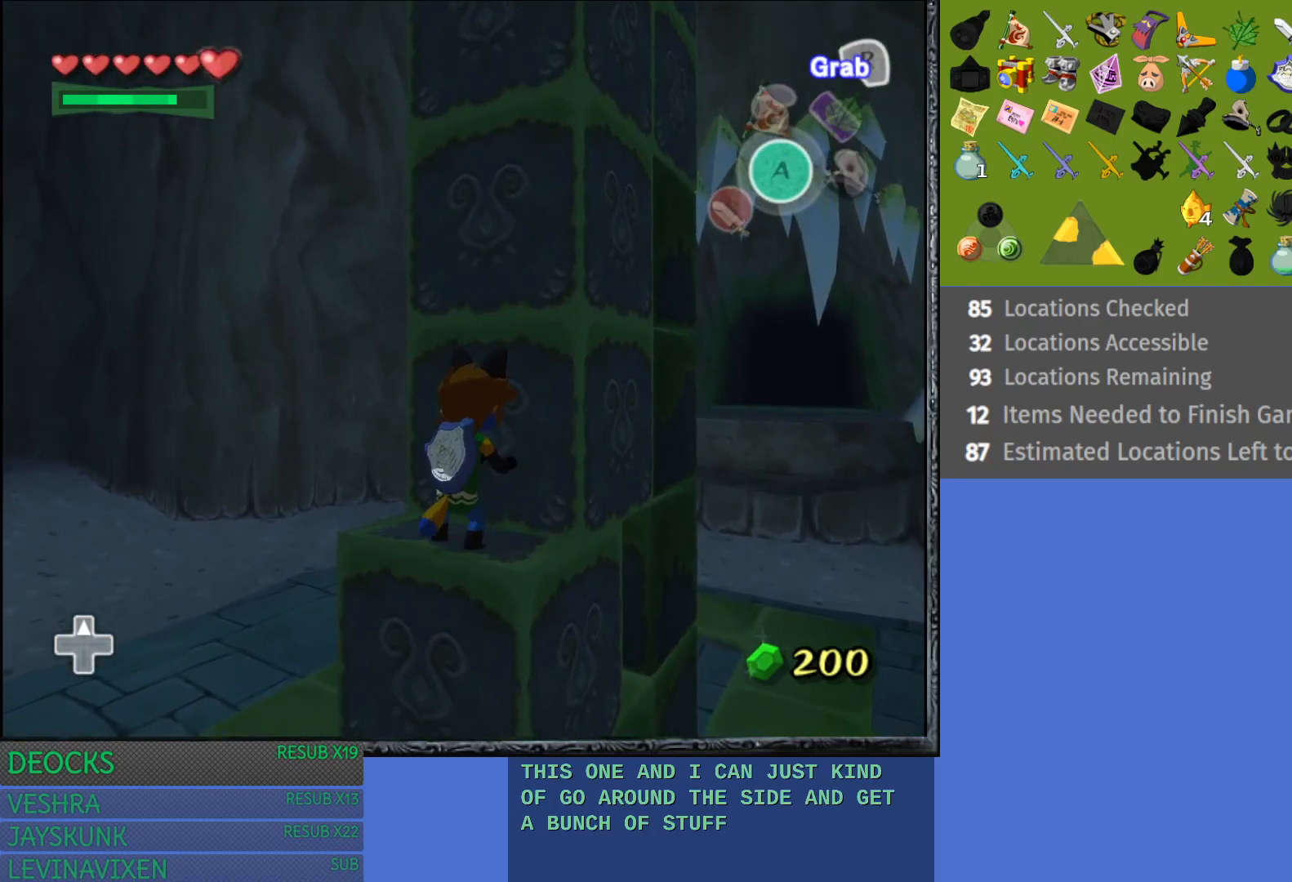
{"buttons": [], "left_stick": "center", "right_stick": "center", "events": [[467, "left_stick", "center"], [483, "R2", "up"]]}
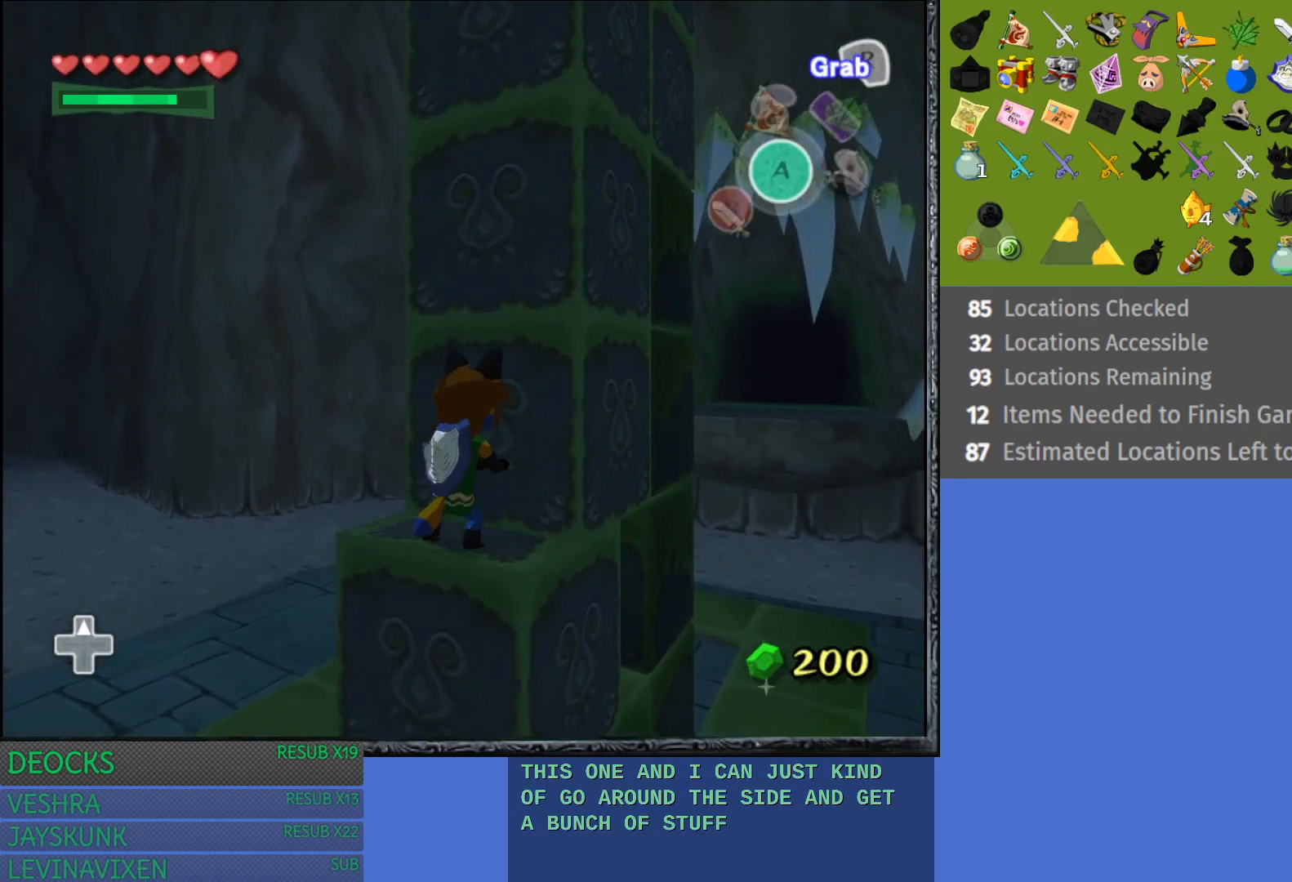
{"buttons": [], "left_stick": "center", "right_stick": "center", "events": [[133, "left_stick", "down-left"], [367, "left_stick", "center"]]}
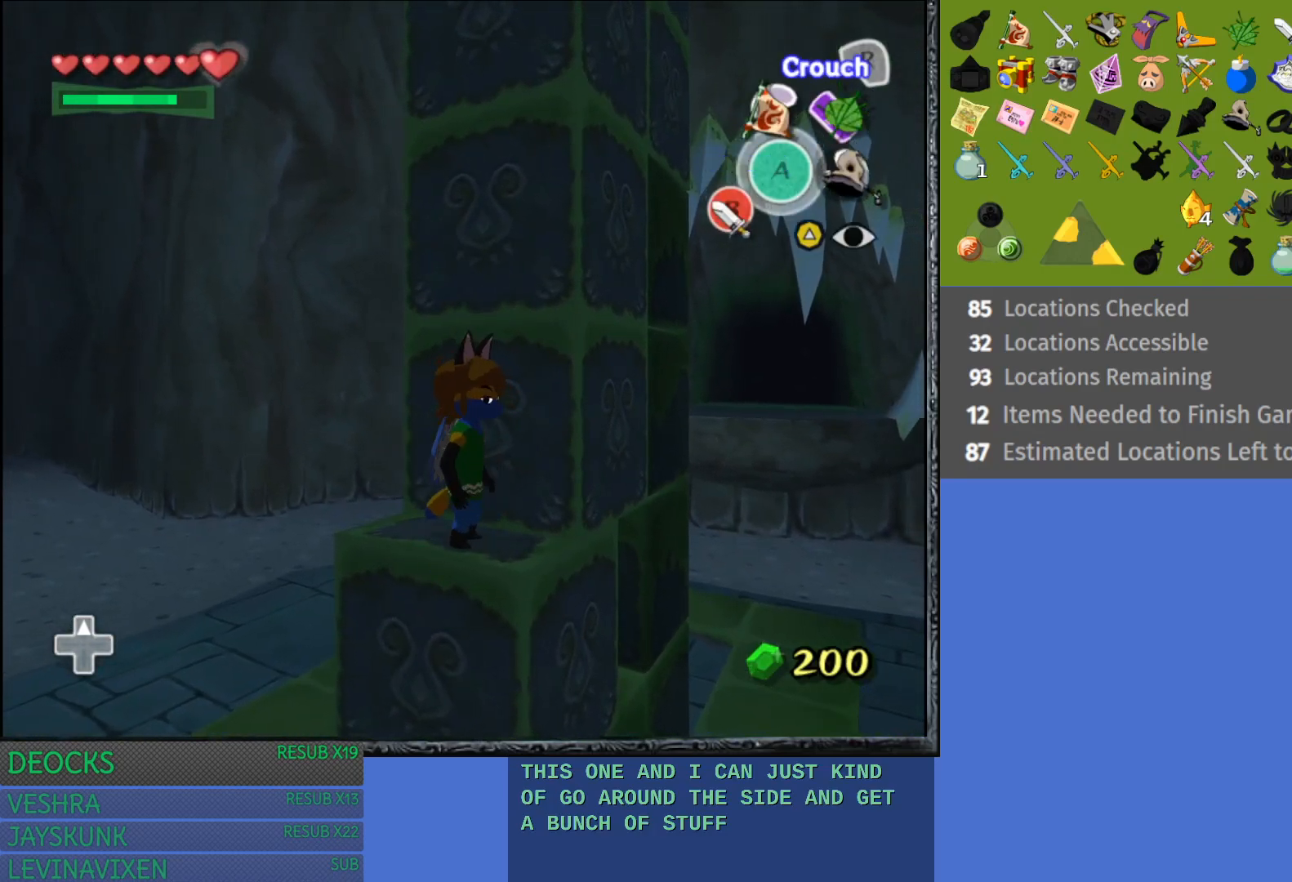
{"buttons": [], "left_stick": "down-left", "right_stick": "center", "events": [[150, "left_stick", "down-left"]]}
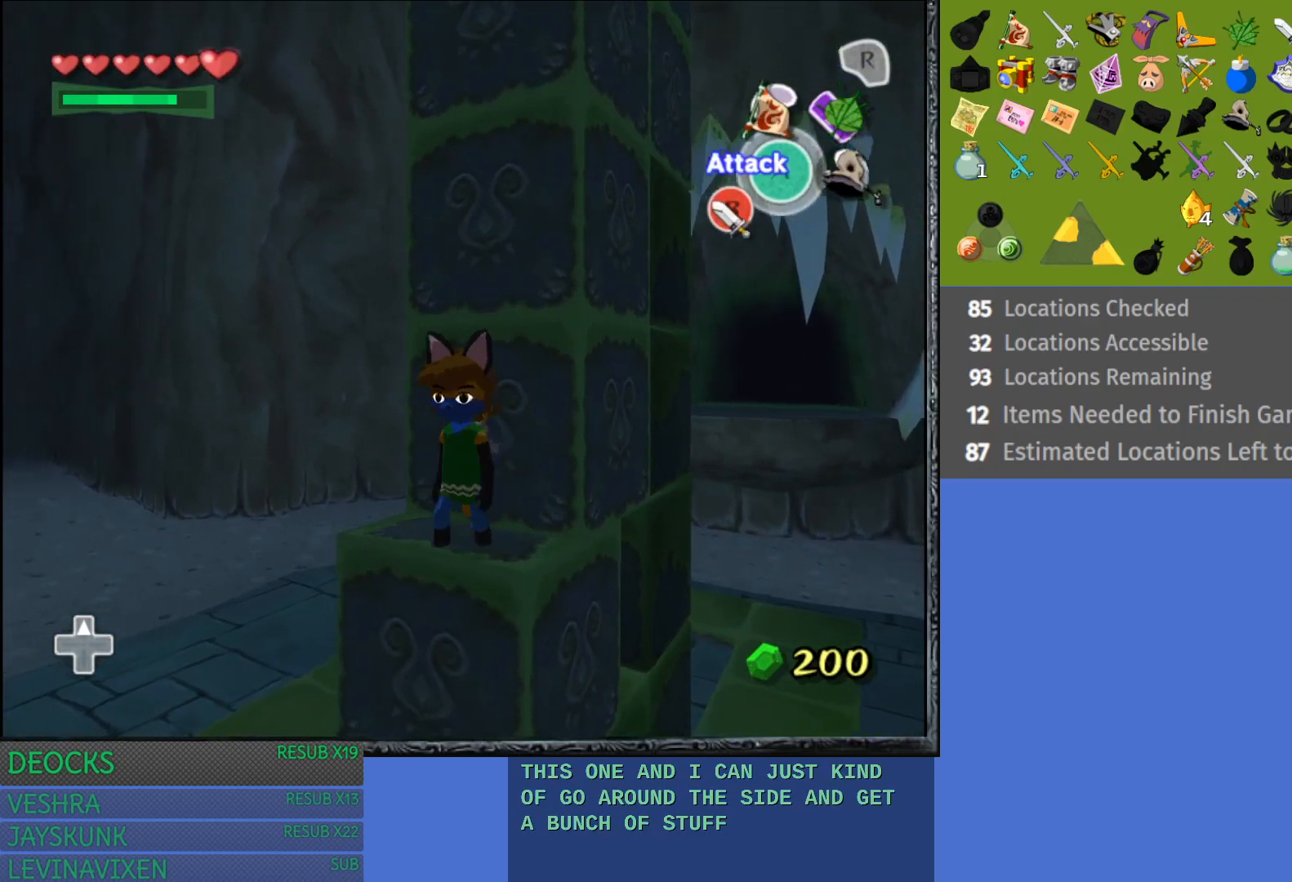
{"buttons": [], "left_stick": "center", "right_stick": "center", "events": [[17, "left_stick", "center"]]}
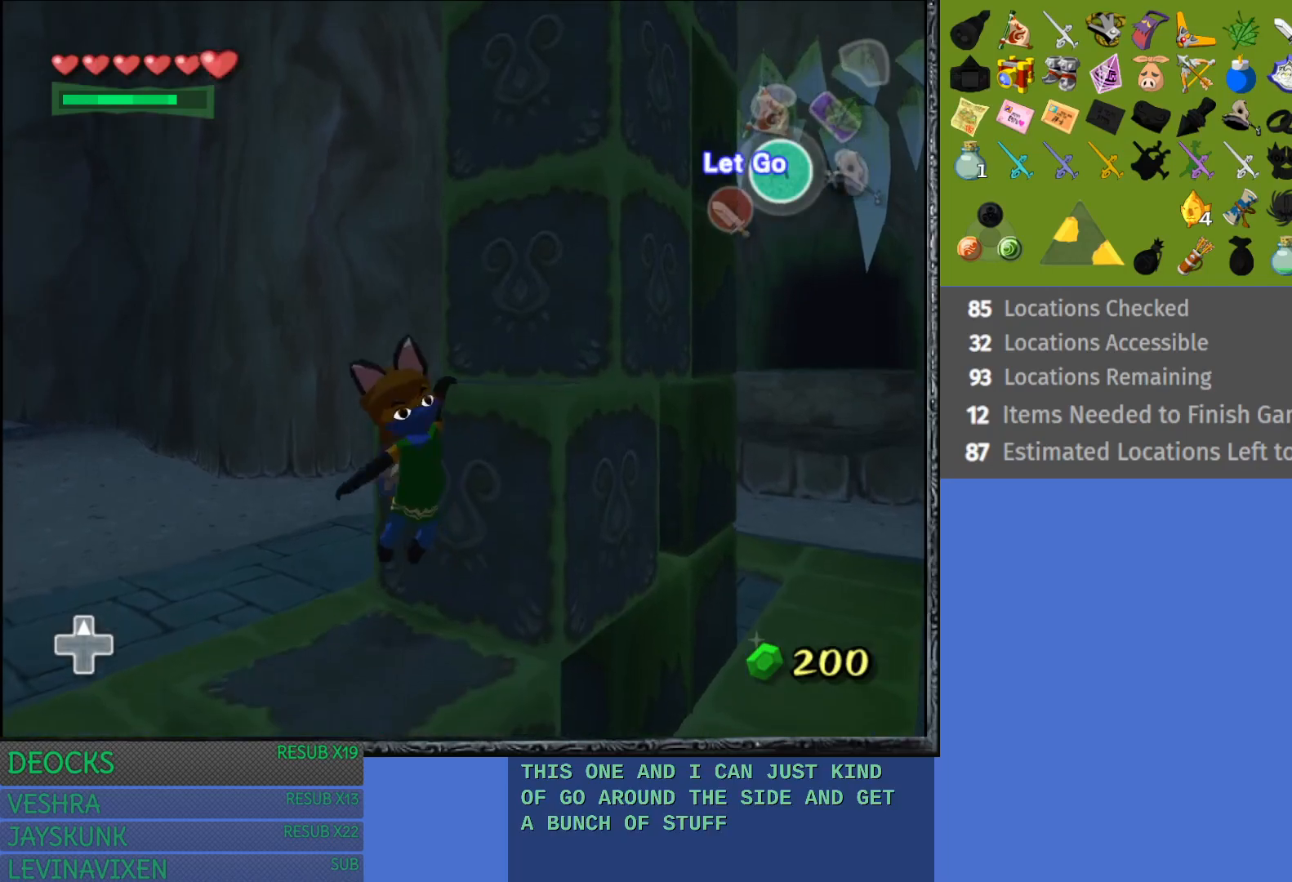
{"buttons": [], "left_stick": "center", "right_stick": "center", "events": [[217, "CROSS", "down"], [367, "CROSS", "up"]]}
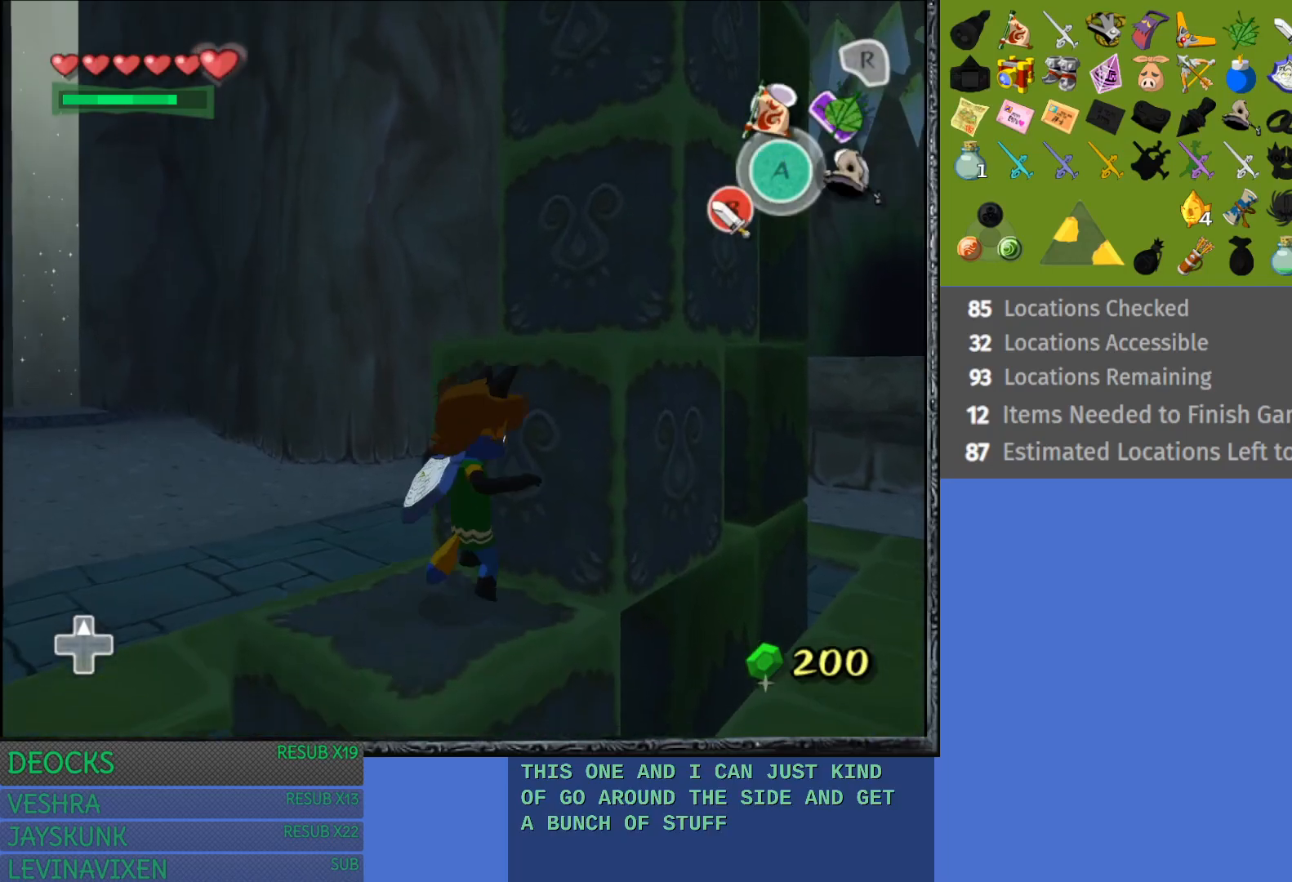
{"buttons": [], "left_stick": "up-right", "right_stick": "center", "events": [[167, "left_stick", "up-right"]]}
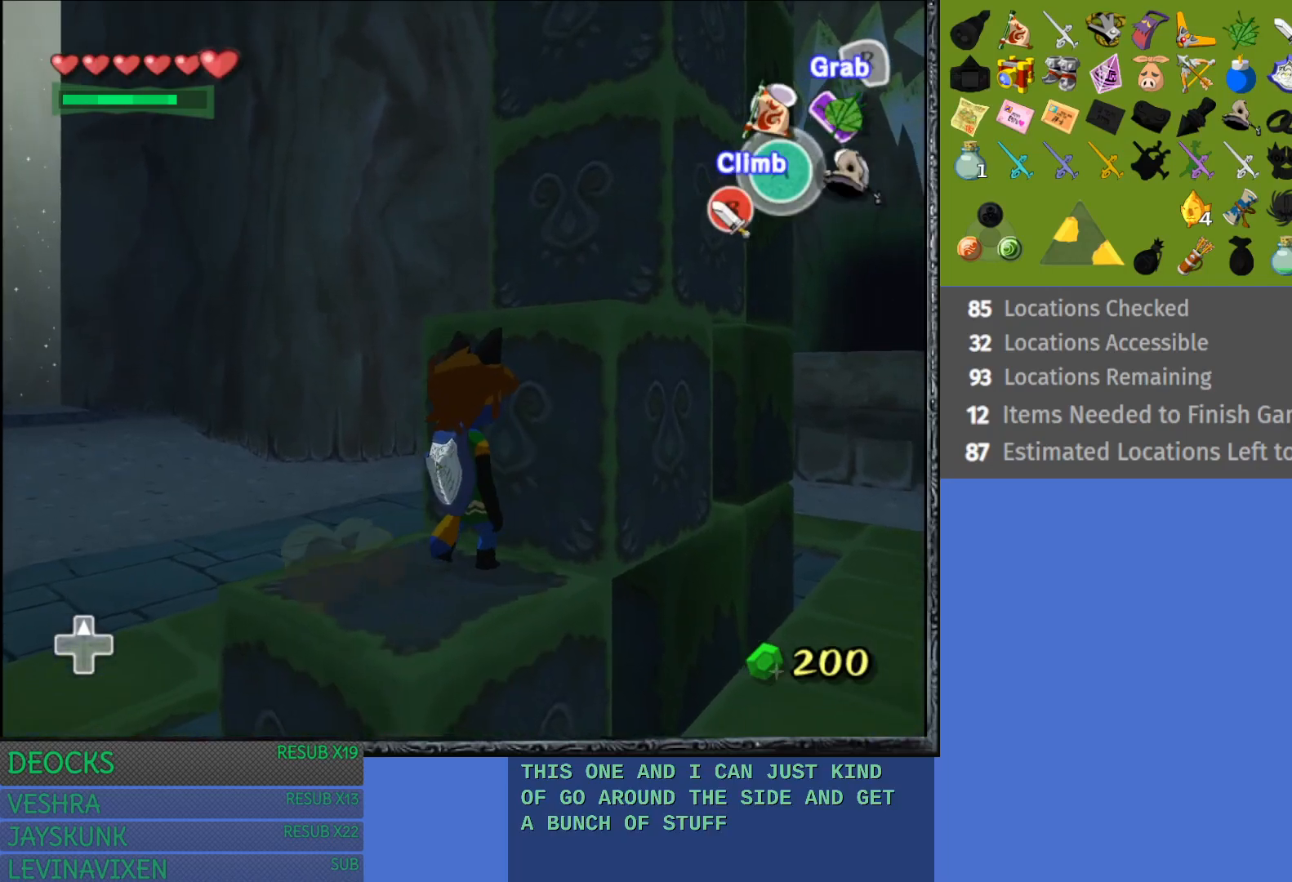
{"buttons": ["R2"], "left_stick": "down-left", "right_stick": "center", "events": [[33, "R2", "down"], [83, "left_stick", "center"], [300, "left_stick", "down-left"]]}
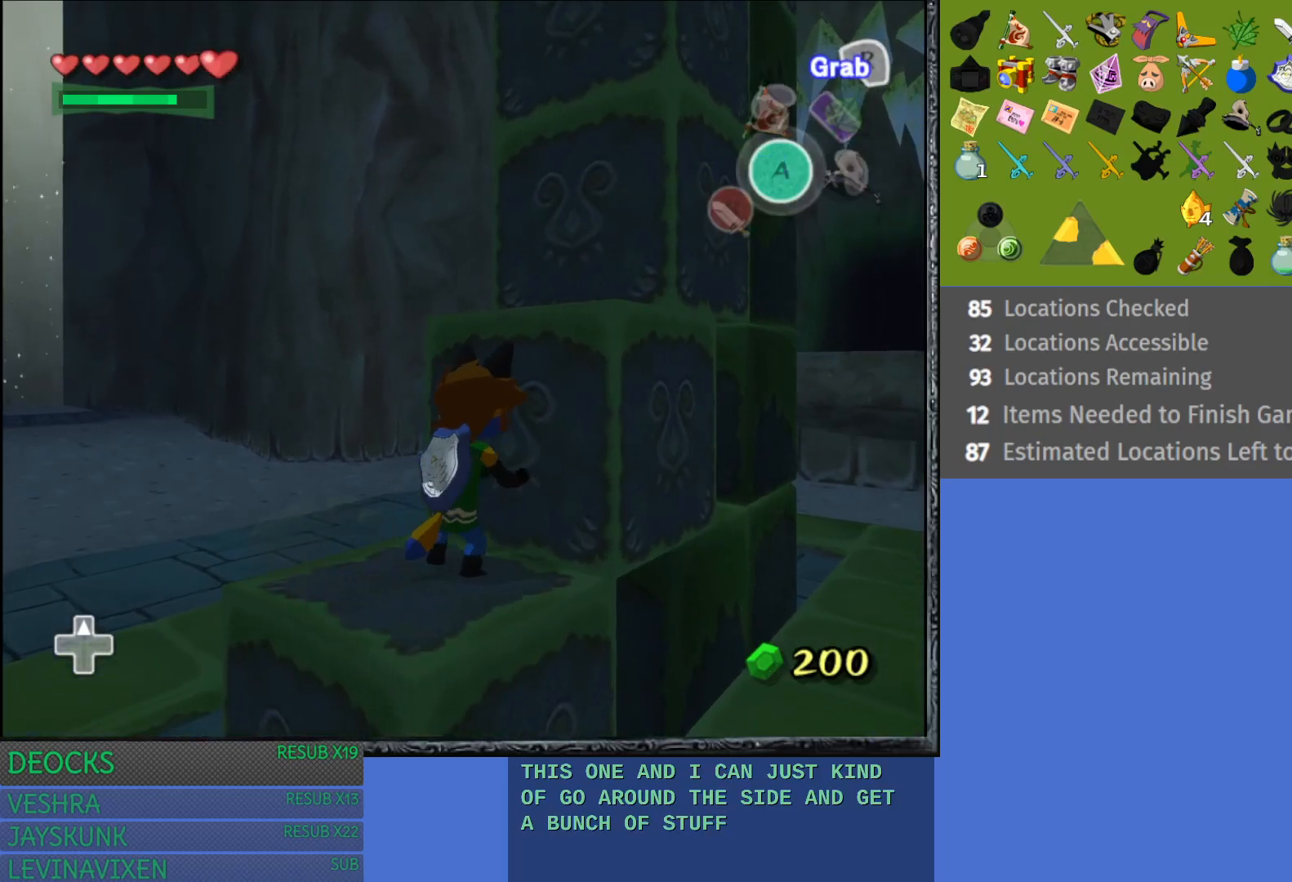
{"buttons": [], "left_stick": "center", "right_stick": "center", "events": [[217, "left_stick", "center"], [400, "R2", "up"]]}
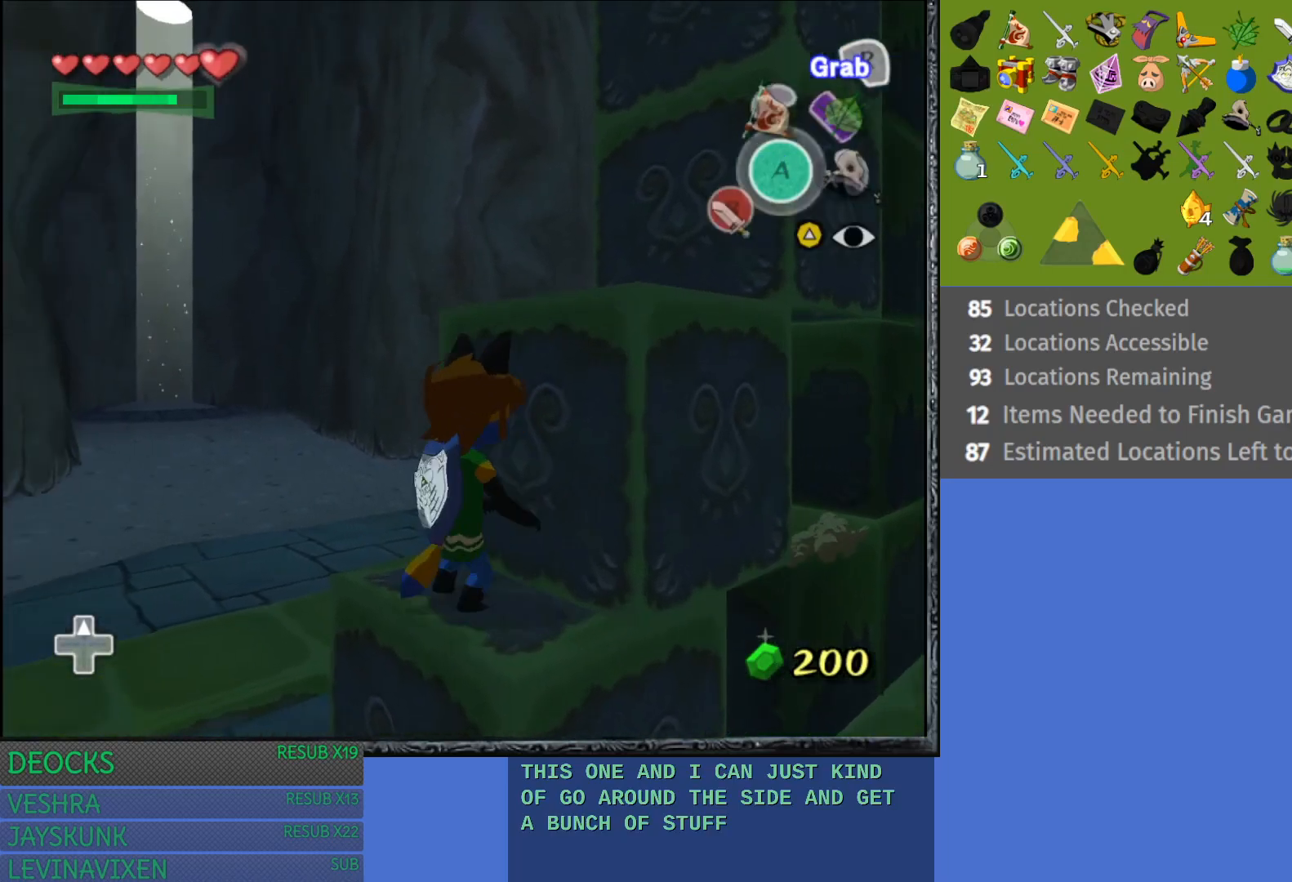
{"buttons": [], "left_stick": "up-right", "right_stick": "center", "events": [[150, "left_stick", "up-right"]]}
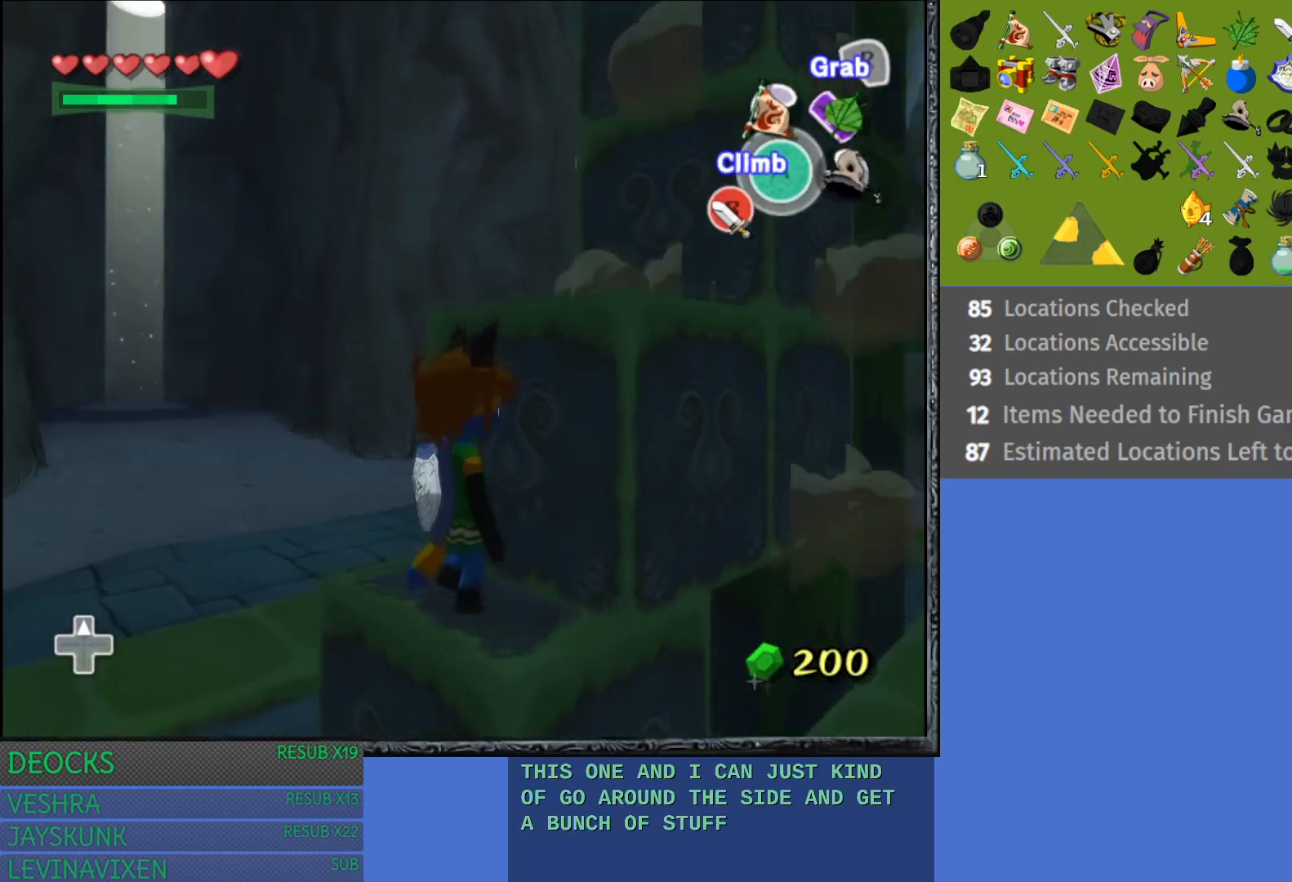
{"buttons": ["CROSS"], "left_stick": "up-right", "right_stick": "center", "events": [[117, "CROSS", "down"]]}
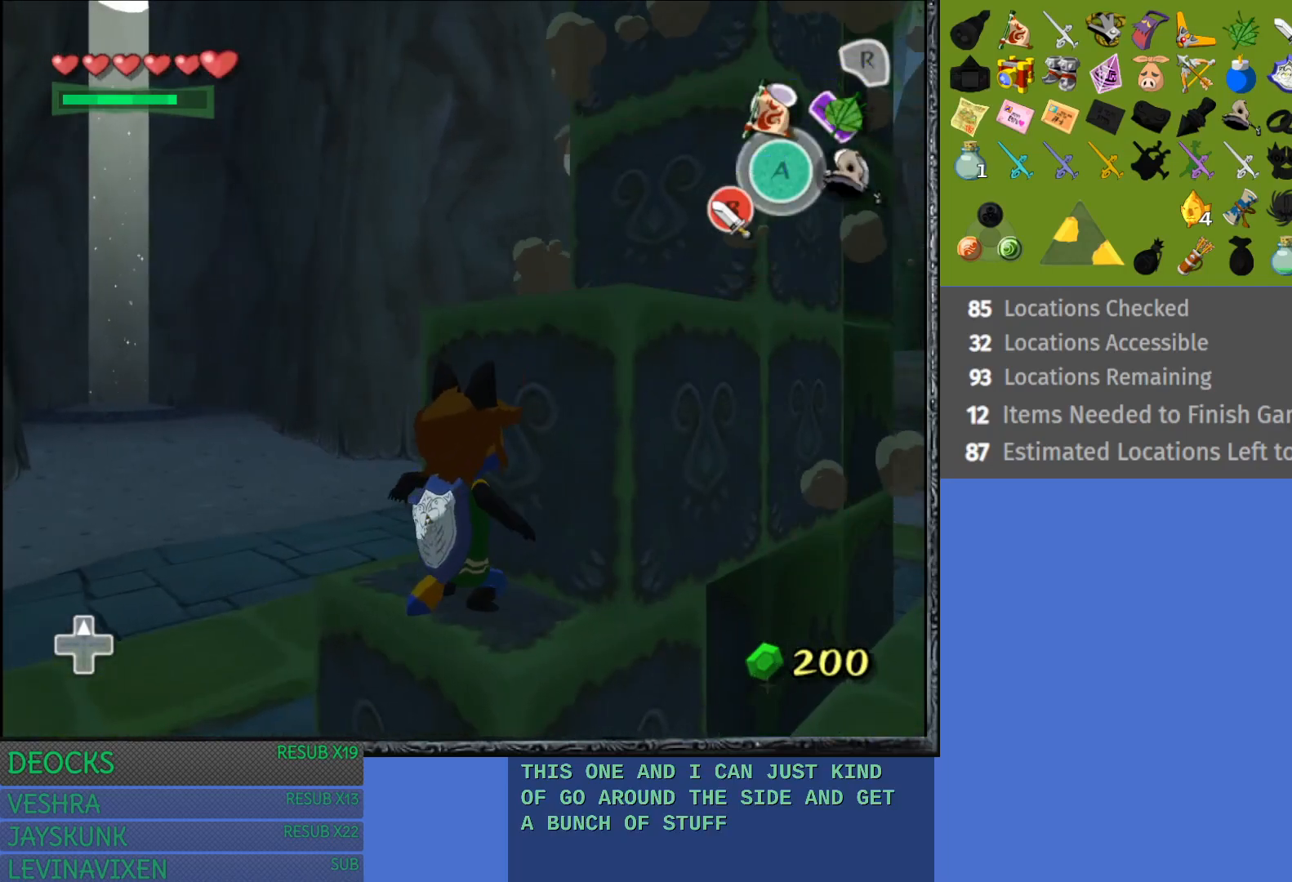
{"buttons": [], "left_stick": "up-right", "right_stick": "center", "events": [[33, "CROSS", "up"]]}